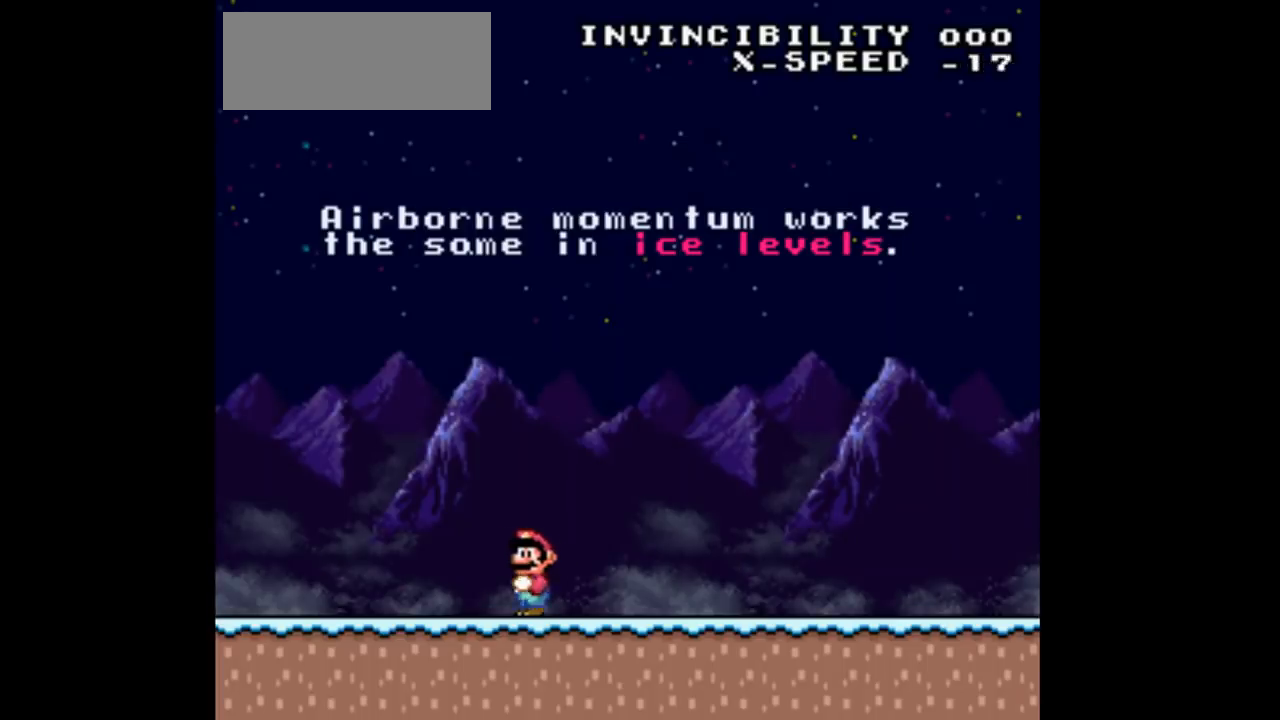
Gameplay with a controller (Nintendo layout); each line is a JSON object with the inputs held at the frame after it. "events" lists button and stick changes between this image and that frame as [ms after this image, input, new state], when the widget could be followed in between. Not read: L3 R3 Y.
{"buttons": ["DPAD_LEFT"], "events": []}
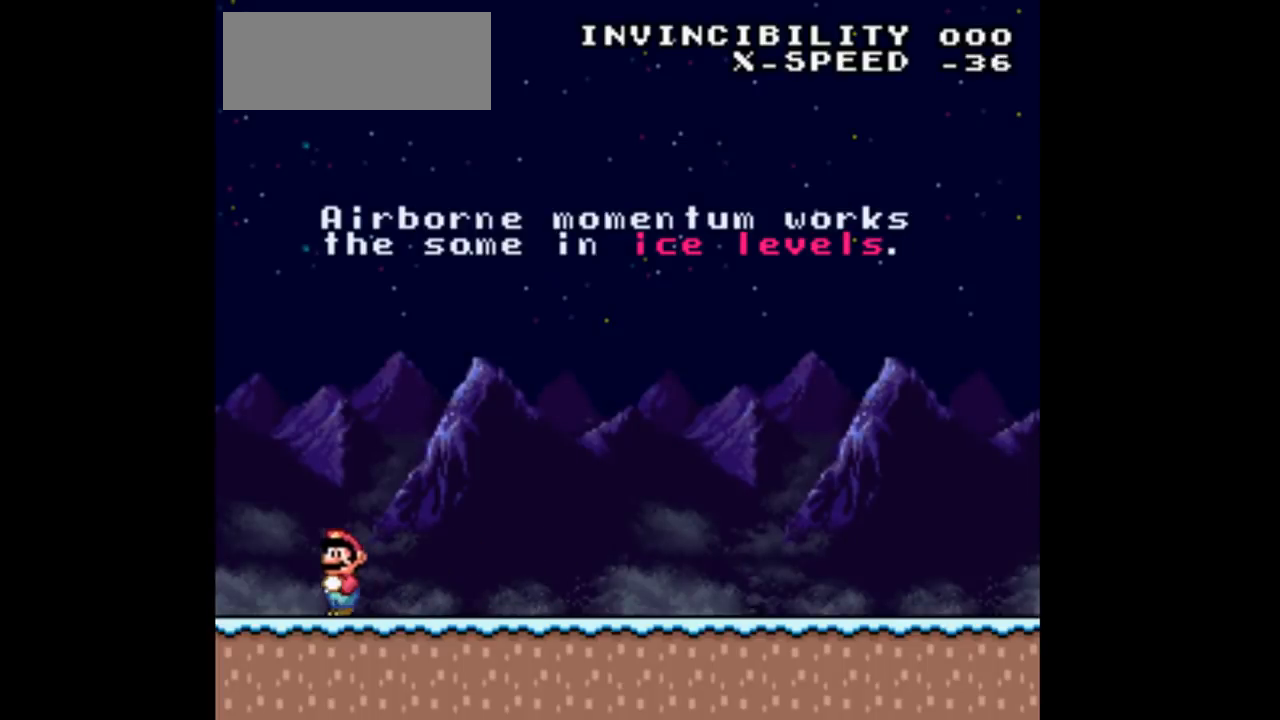
{"buttons": ["DPAD_RIGHT"], "events": [[267, "DPAD_LEFT", "up"], [267, "DPAD_RIGHT", "down"]]}
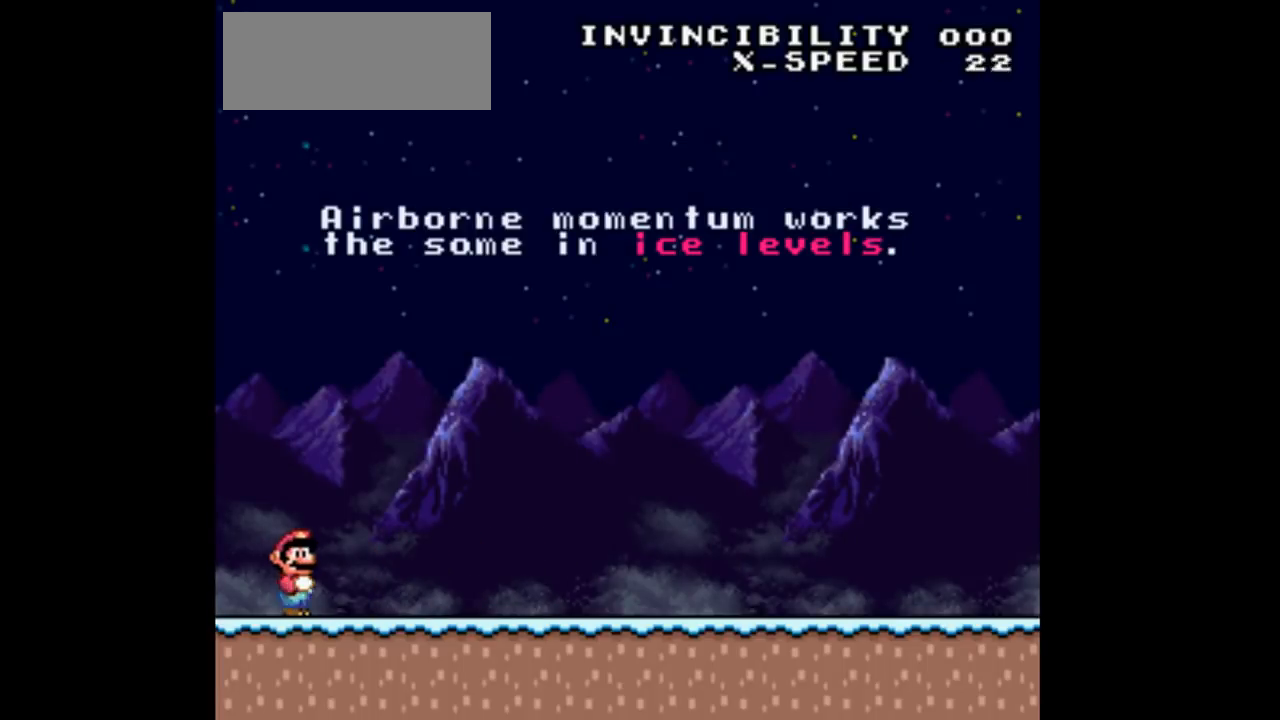
{"buttons": ["DPAD_RIGHT"], "events": []}
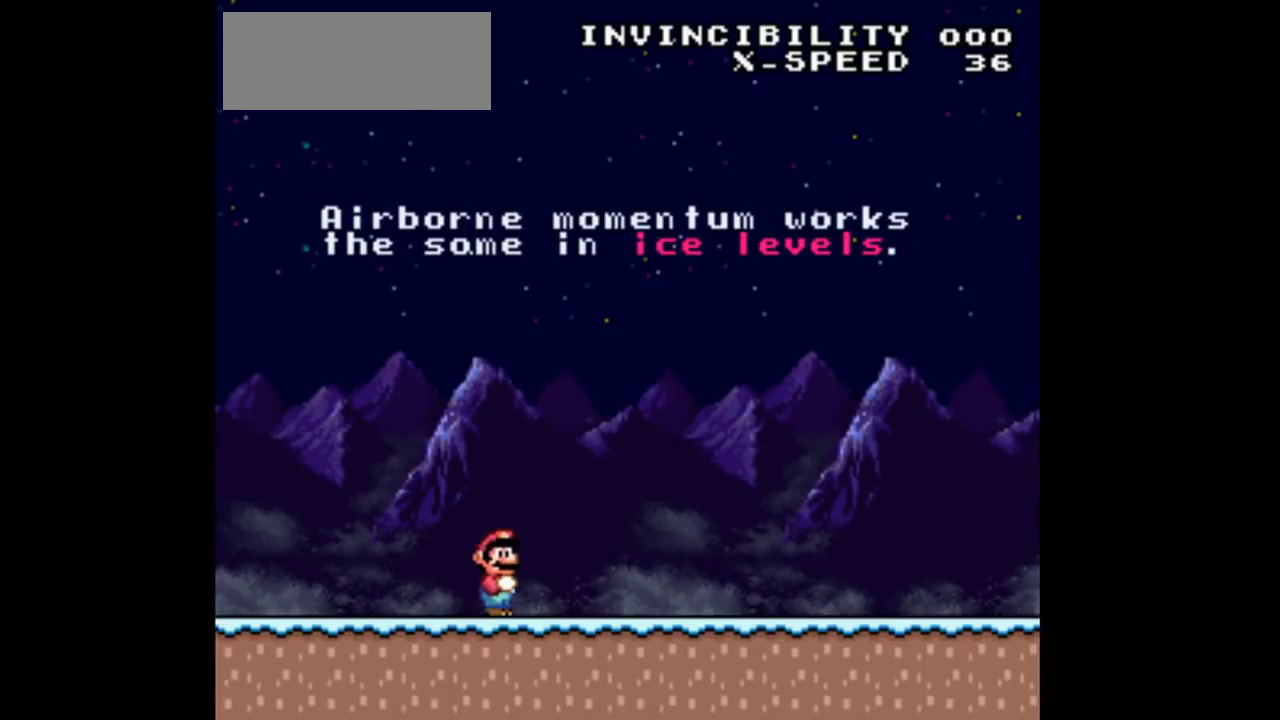
{"buttons": ["DPAD_RIGHT"], "events": []}
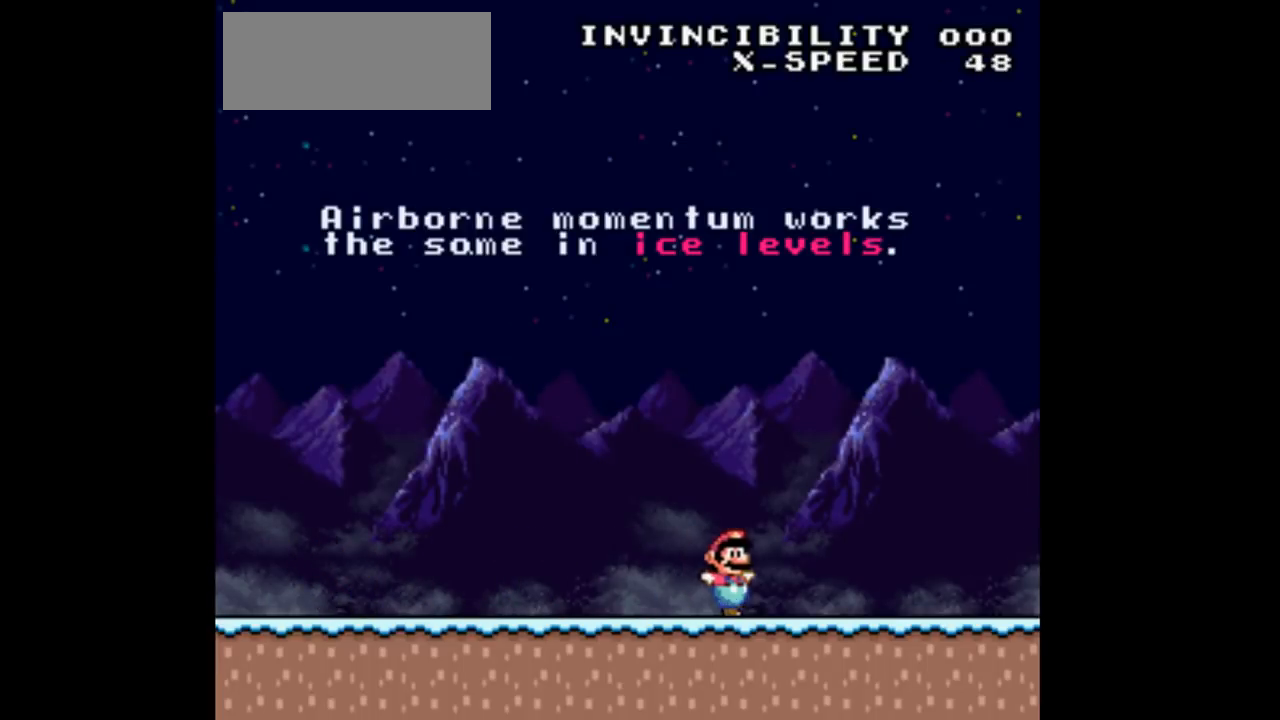
{"buttons": ["DPAD_RIGHT"], "events": []}
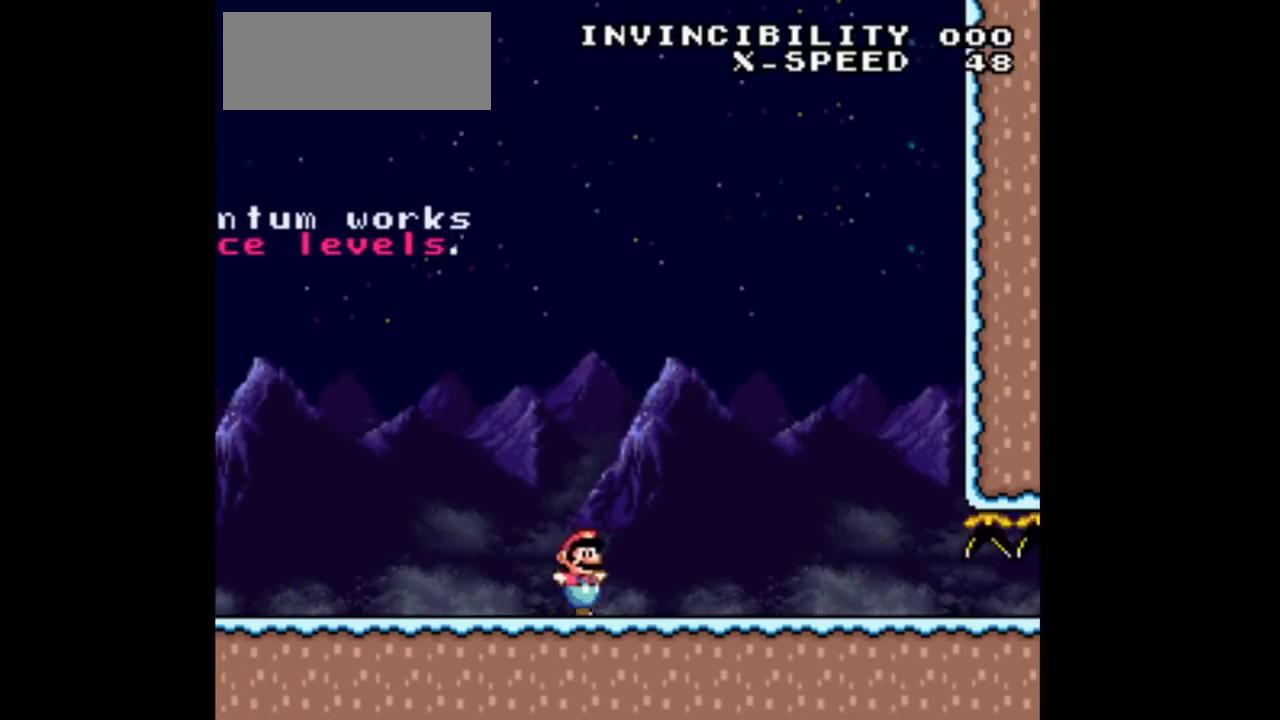
{"buttons": ["DPAD_RIGHT"], "events": []}